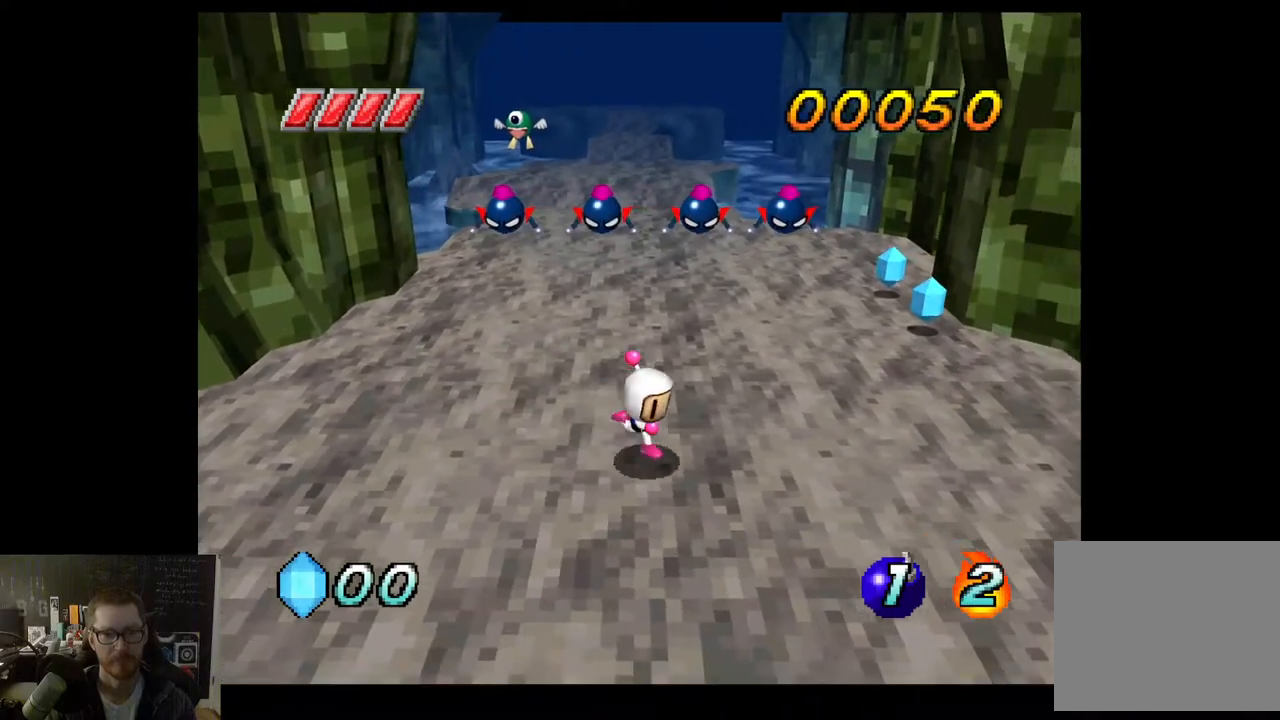
Gameplay with a controller (Xbox layout); each line is a JSON object with the inputs held at the frame after it. "events" lists button and stick changes between this image and that frame as [ms after this image, input, new state], when the widget could be followed in between.
{"buttons": [], "left_stick": "down-right", "right_stick": "center", "events": []}
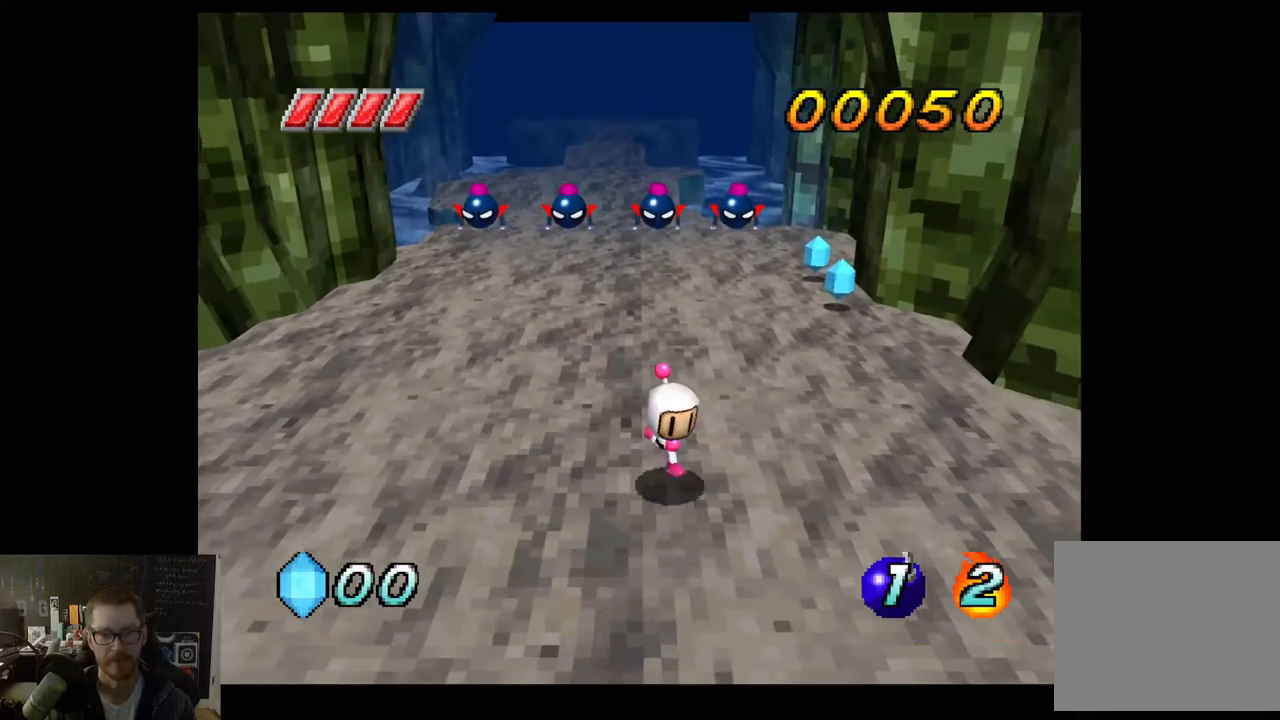
{"buttons": [], "left_stick": "down-right", "right_stick": "center", "events": []}
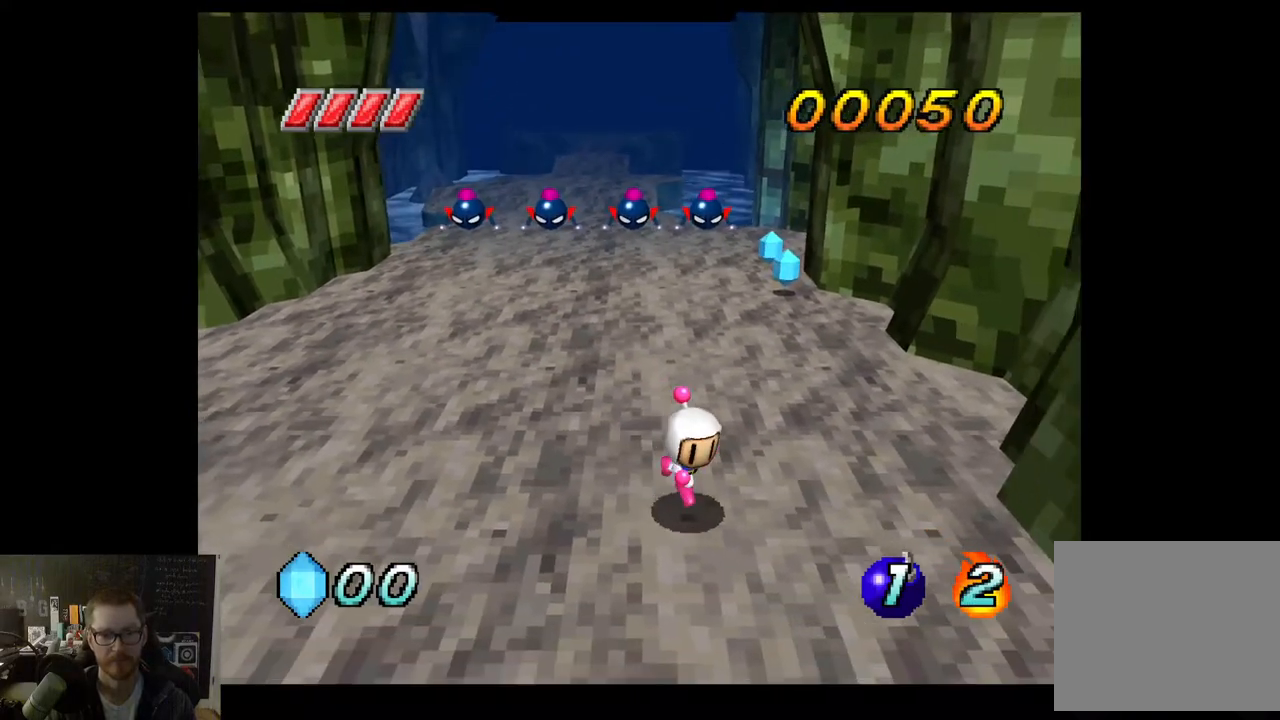
{"buttons": [], "left_stick": "up", "right_stick": "center", "events": [[367, "left_stick", "up-right"], [483, "left_stick", "up"]]}
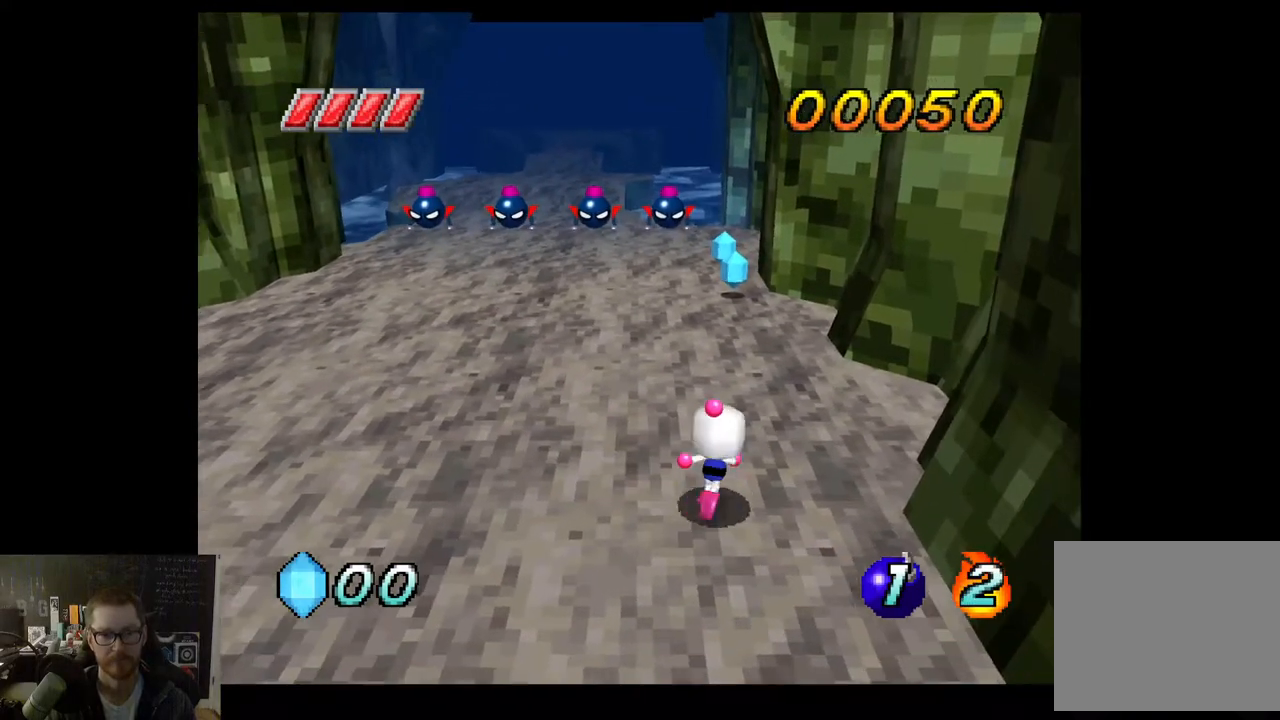
{"buttons": [], "left_stick": "up", "right_stick": "center", "events": []}
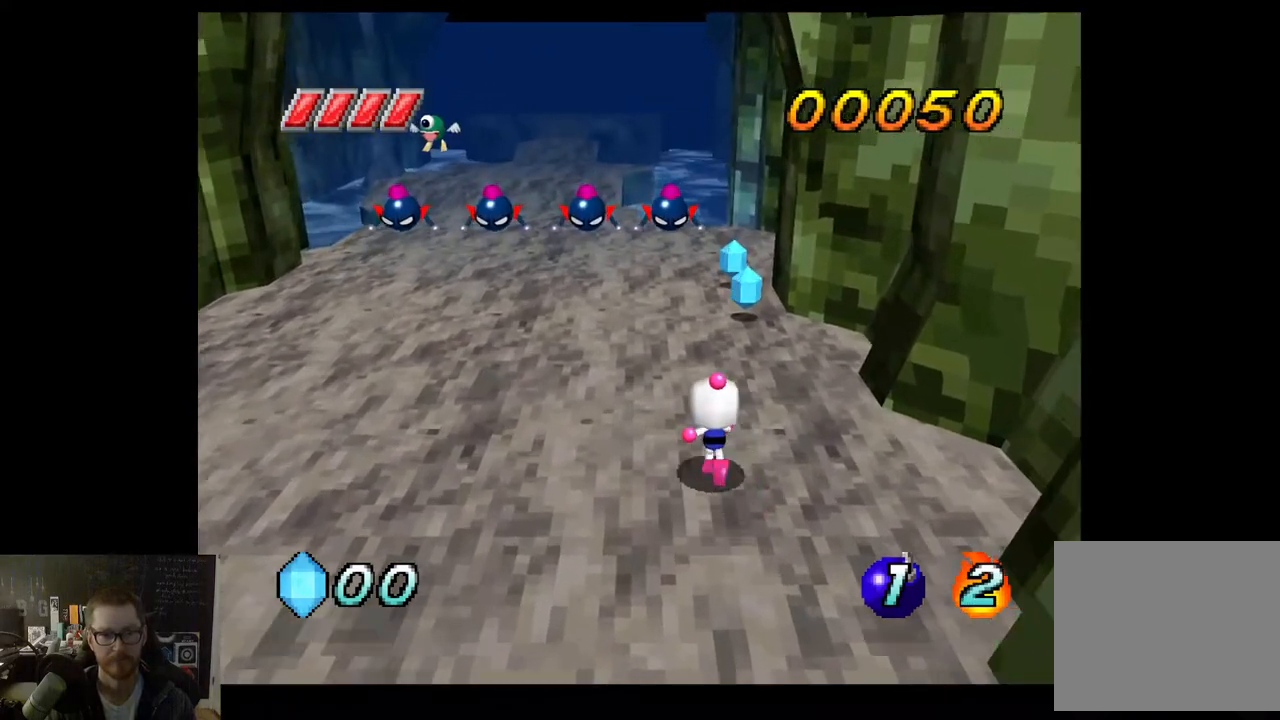
{"buttons": ["X"], "left_stick": "up", "right_stick": "center", "events": [[367, "X", "down"]]}
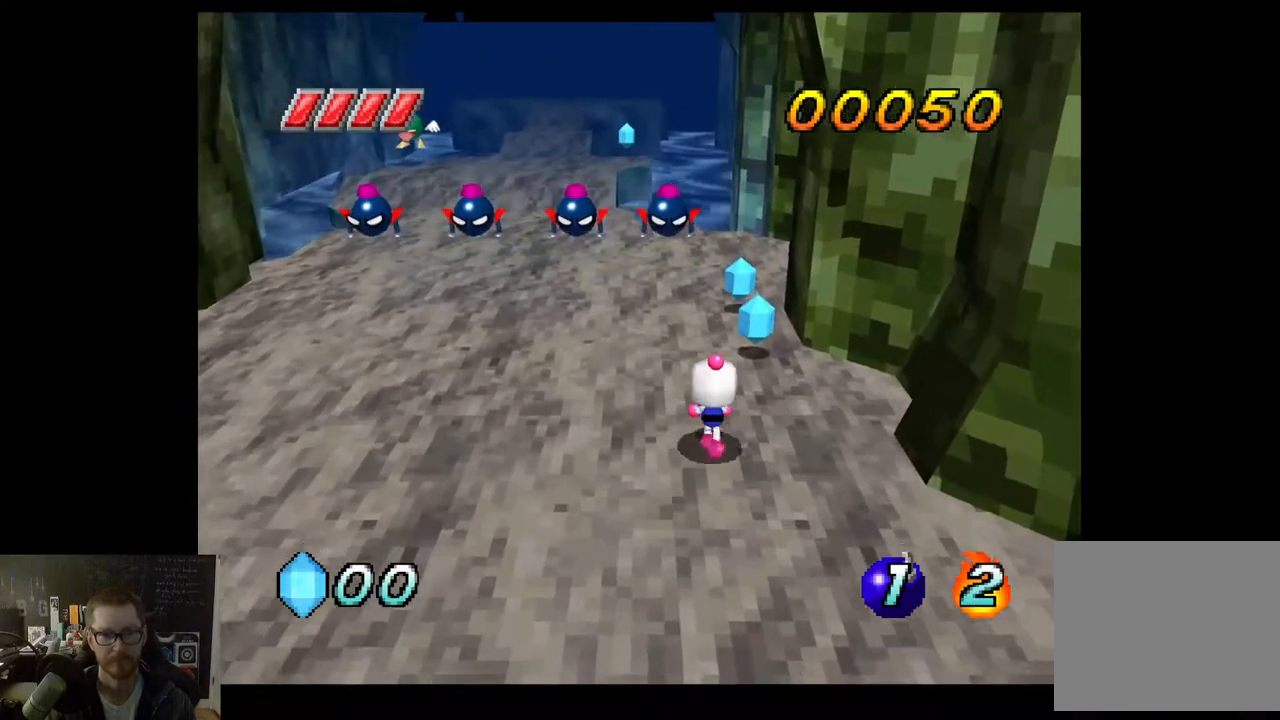
{"buttons": ["X"], "left_stick": "up", "right_stick": "center", "events": []}
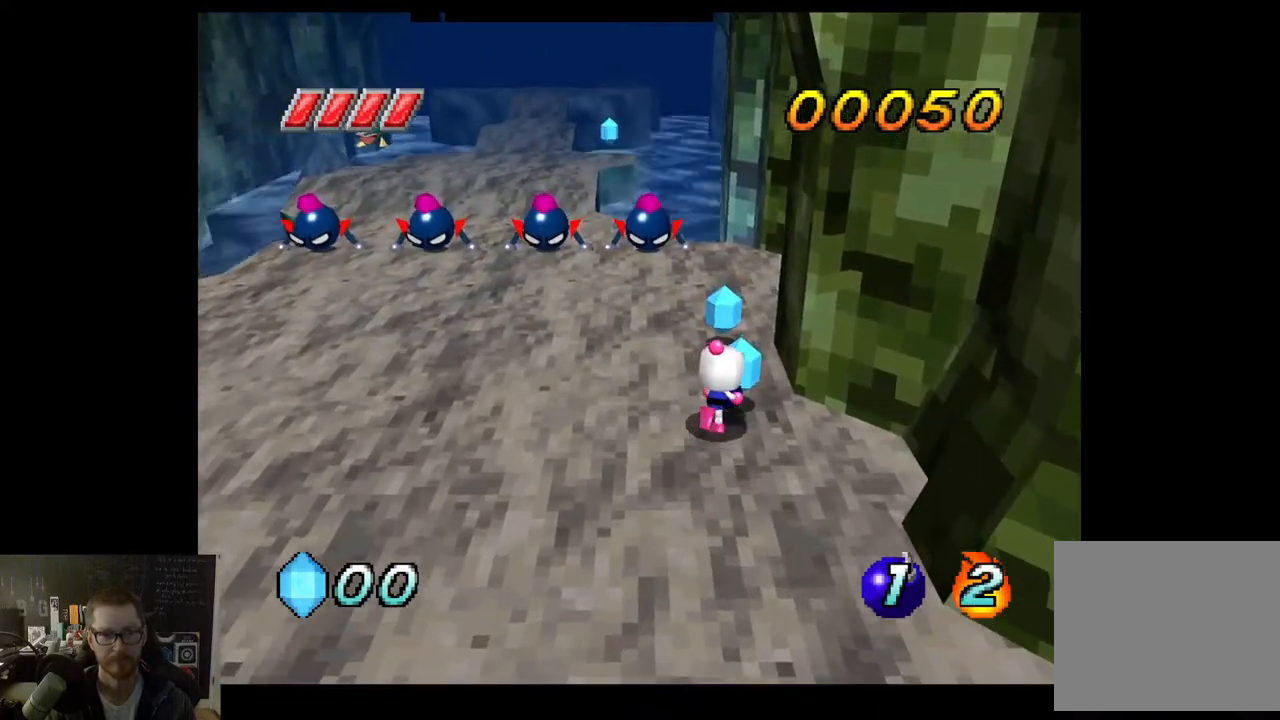
{"buttons": ["X"], "left_stick": "up-left", "right_stick": "center", "events": [[383, "left_stick", "up-left"]]}
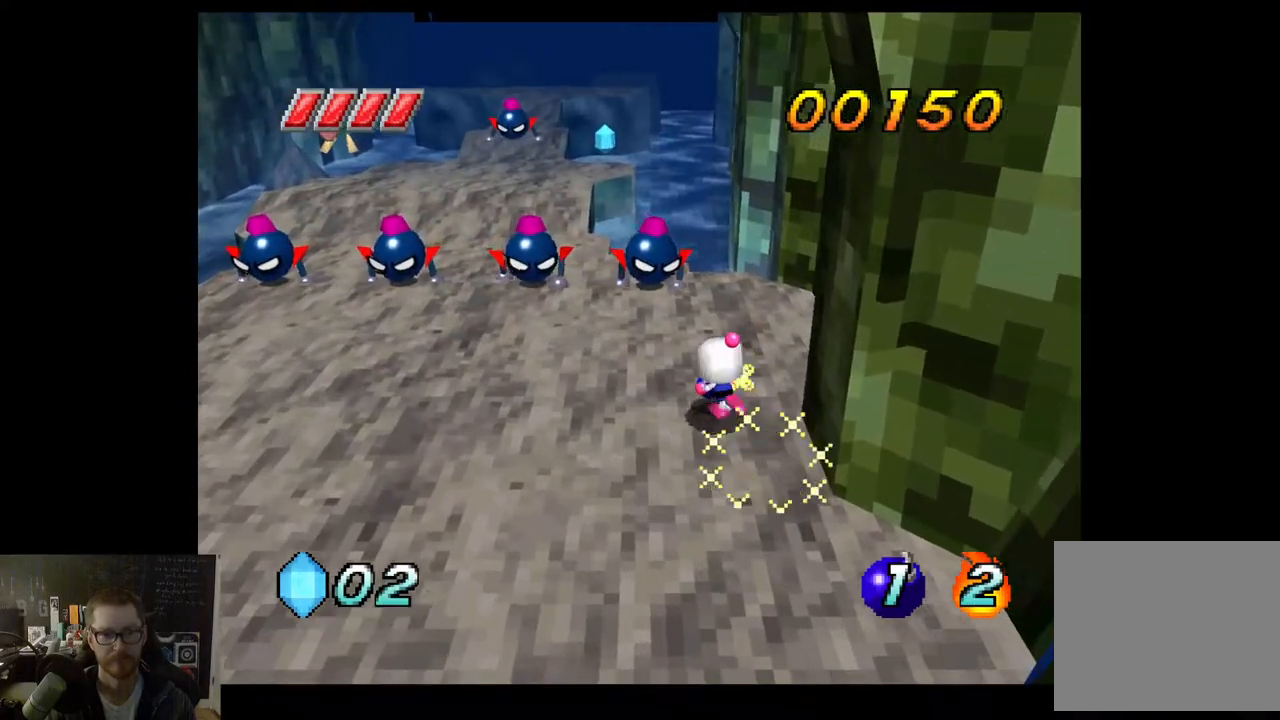
{"buttons": ["X"], "left_stick": "down-left", "right_stick": "center", "events": [[50, "left_stick", "left"], [150, "left_stick", "down-left"]]}
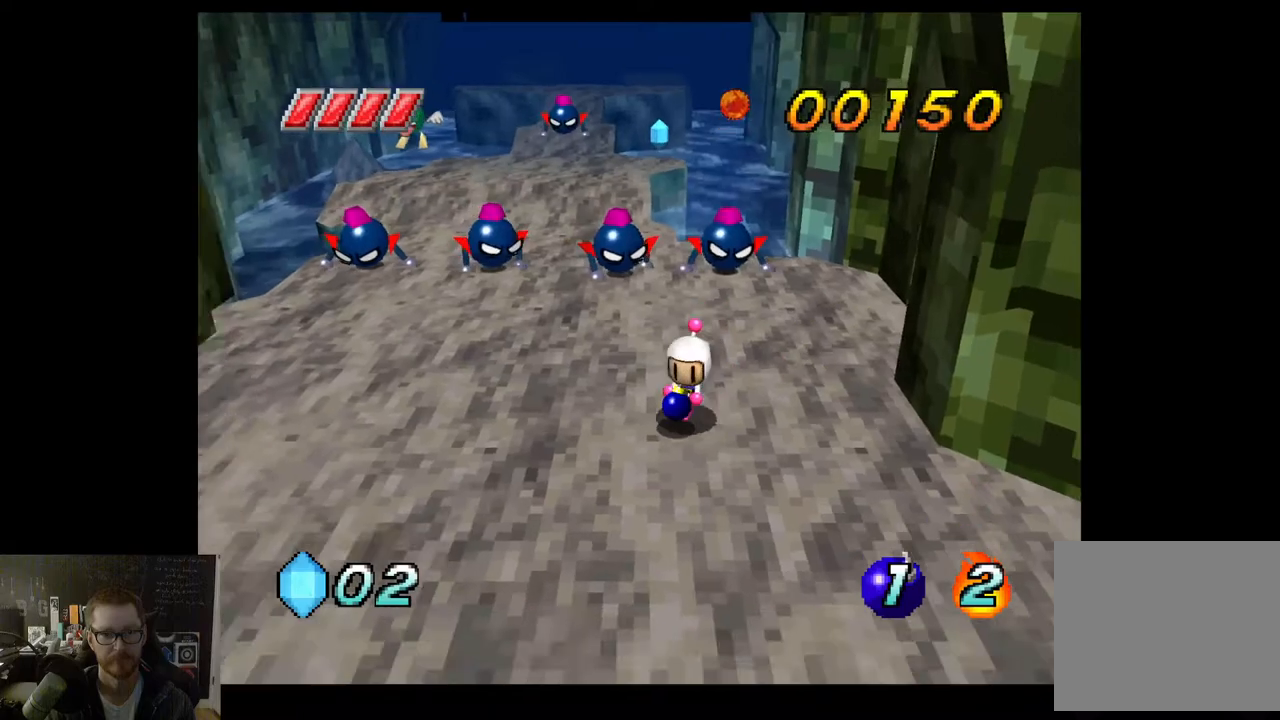
{"buttons": ["X"], "left_stick": "down-left", "right_stick": "center", "events": []}
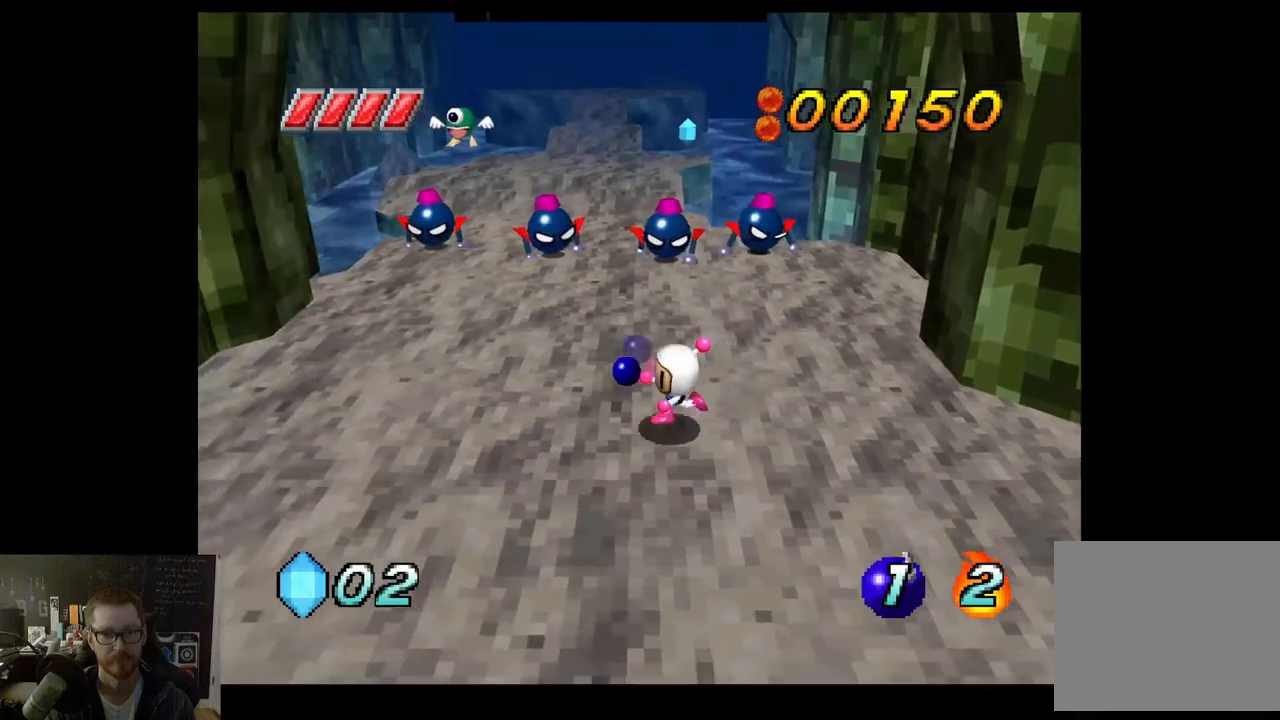
{"buttons": ["X"], "left_stick": "up-right", "right_stick": "center", "events": [[100, "left_stick", "down"], [217, "left_stick", "down-right"], [350, "left_stick", "right"], [450, "left_stick", "up-right"]]}
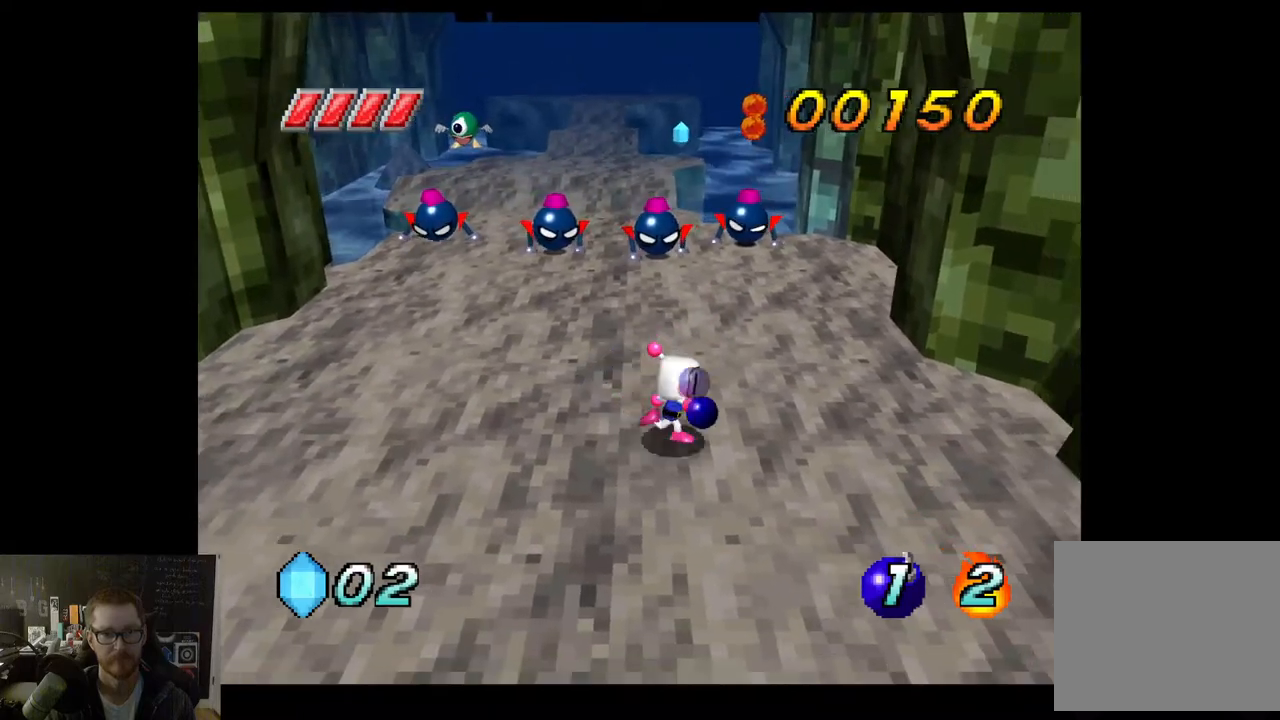
{"buttons": ["X"], "left_stick": "up-left", "right_stick": "center", "events": [[67, "left_stick", "up"], [167, "left_stick", "up-left"]]}
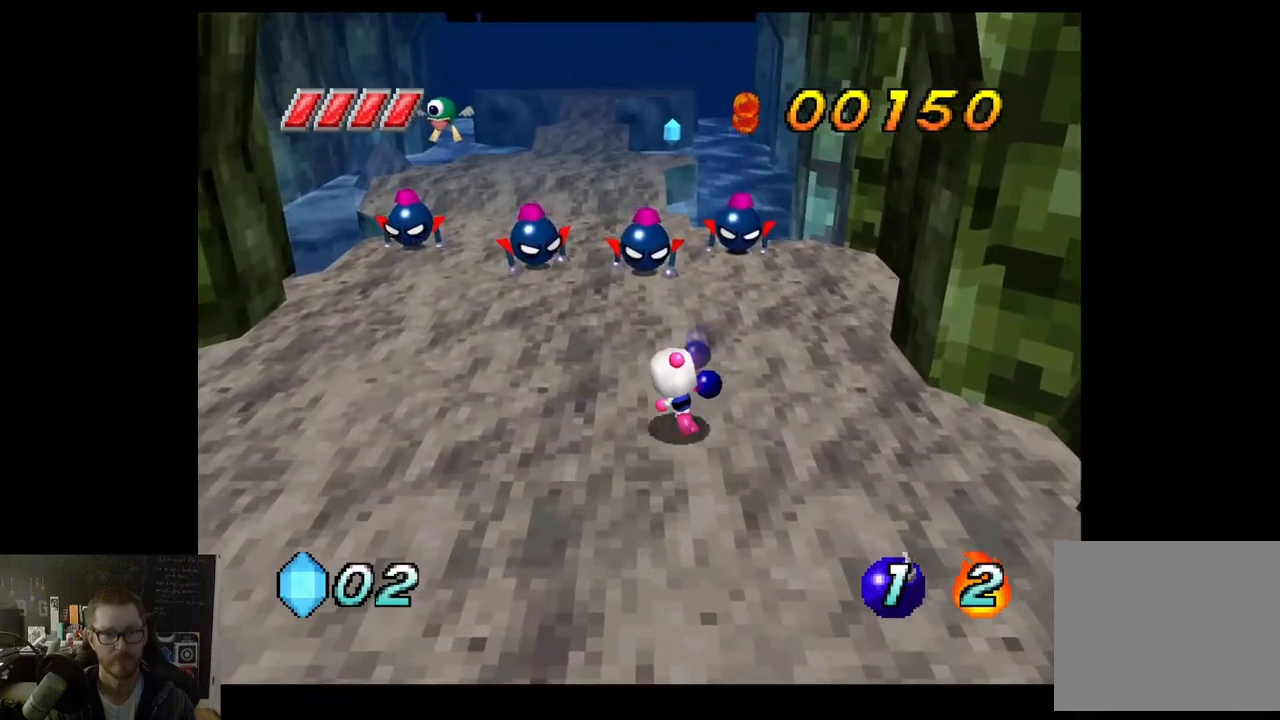
{"buttons": [], "left_stick": "up", "right_stick": "center", "events": [[183, "left_stick", "up"], [433, "X", "up"]]}
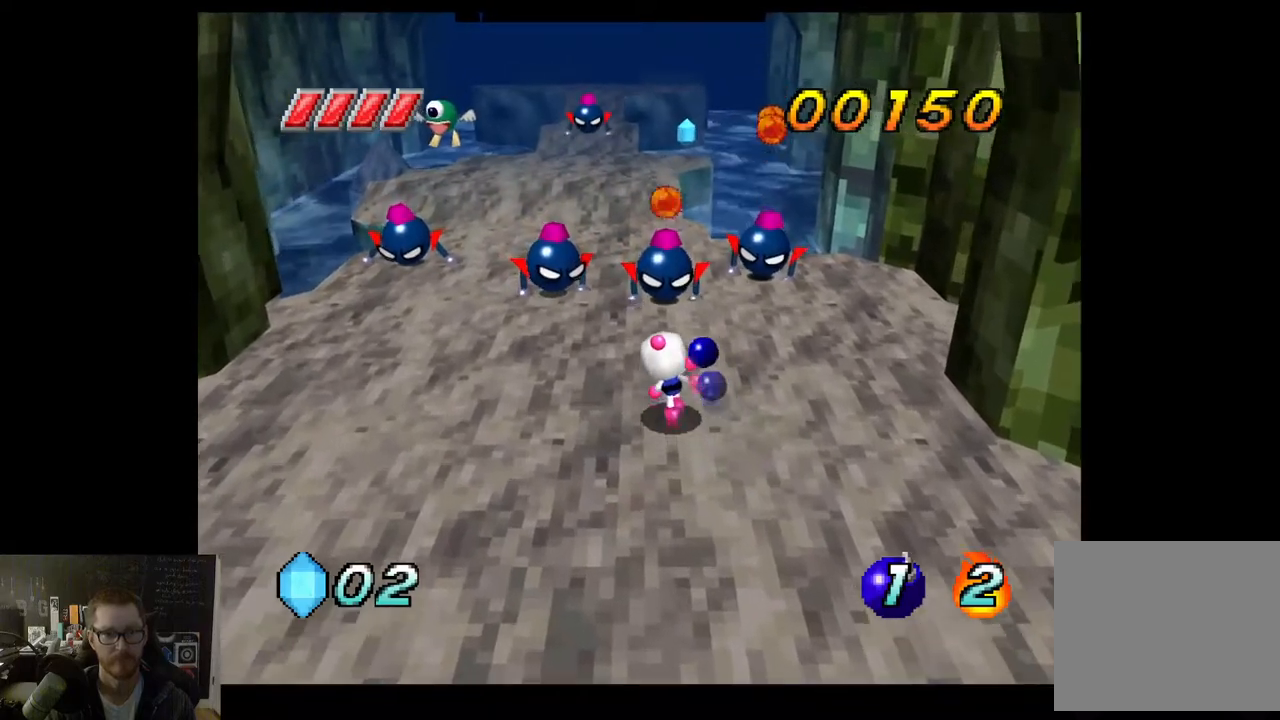
{"buttons": [], "left_stick": "down", "right_stick": "center", "events": [[333, "left_stick", "down"]]}
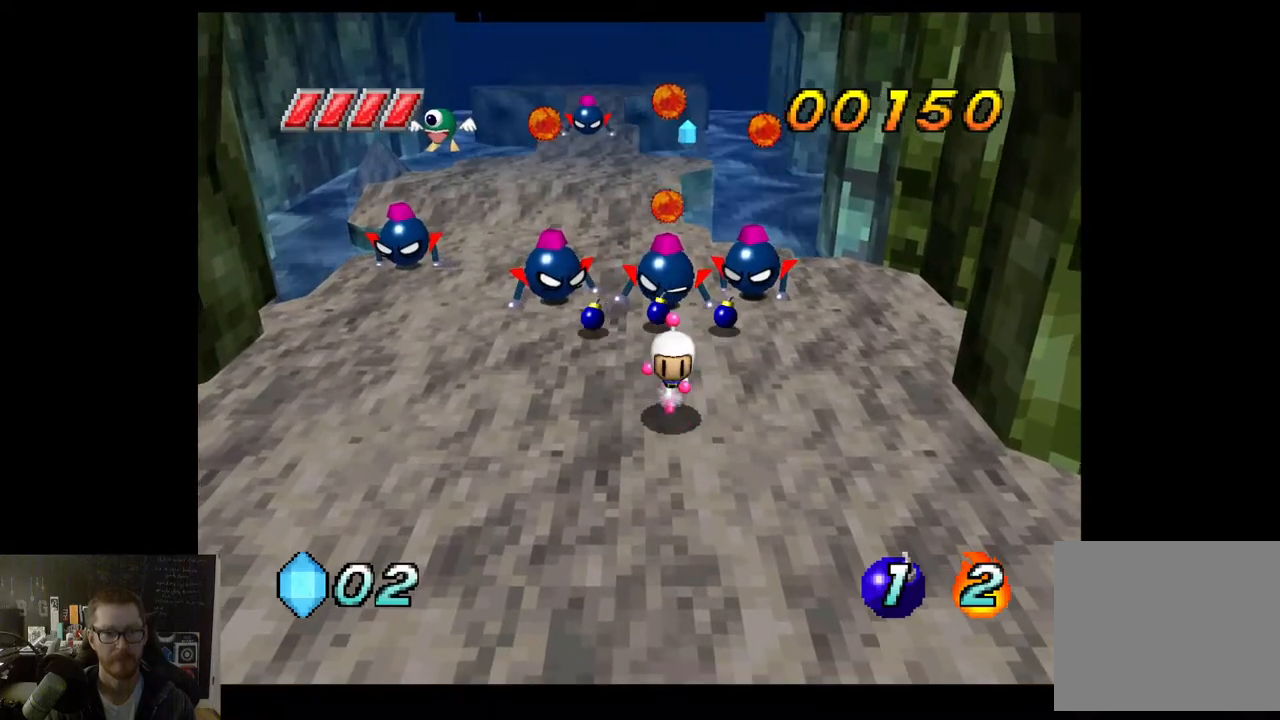
{"buttons": [], "left_stick": "down", "right_stick": "center", "events": []}
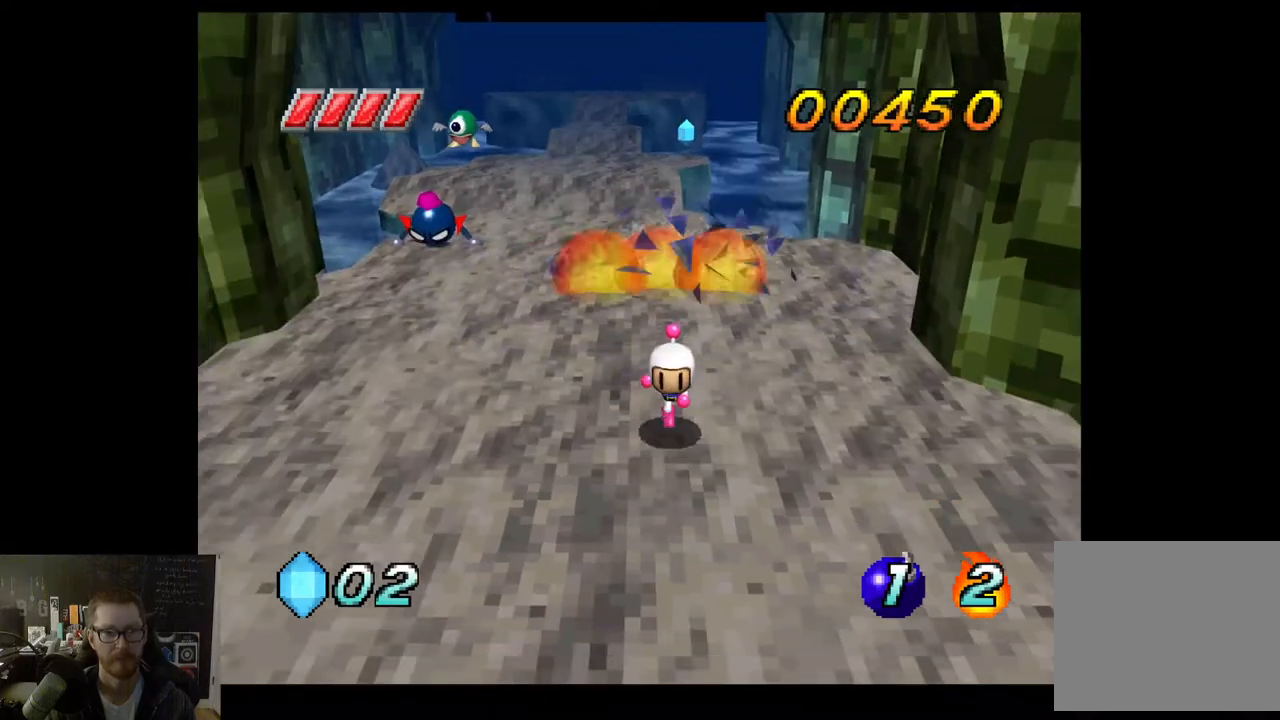
{"buttons": [], "left_stick": "left", "right_stick": "center", "events": [[250, "left_stick", "left"]]}
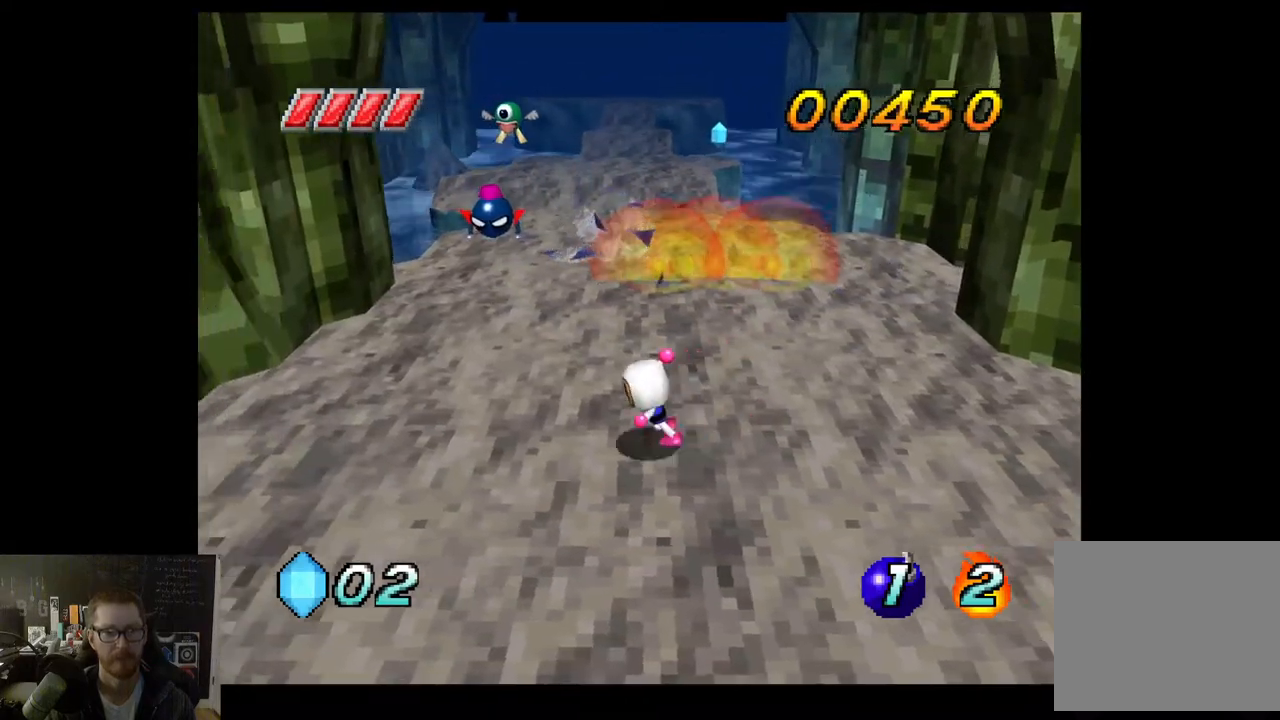
{"buttons": [], "left_stick": "up-left", "right_stick": "center", "events": [[233, "left_stick", "up-left"]]}
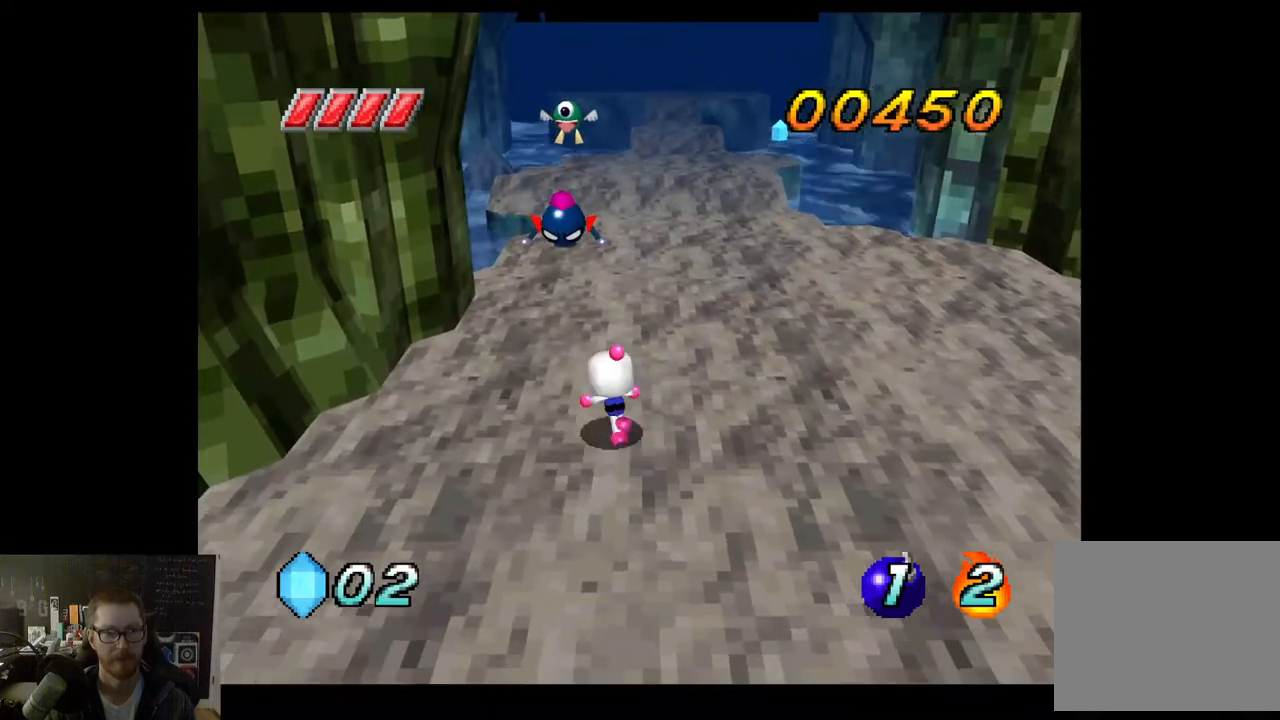
{"buttons": [], "left_stick": "up", "right_stick": "center", "events": [[33, "left_stick", "up"], [183, "X", "down"], [300, "X", "up"]]}
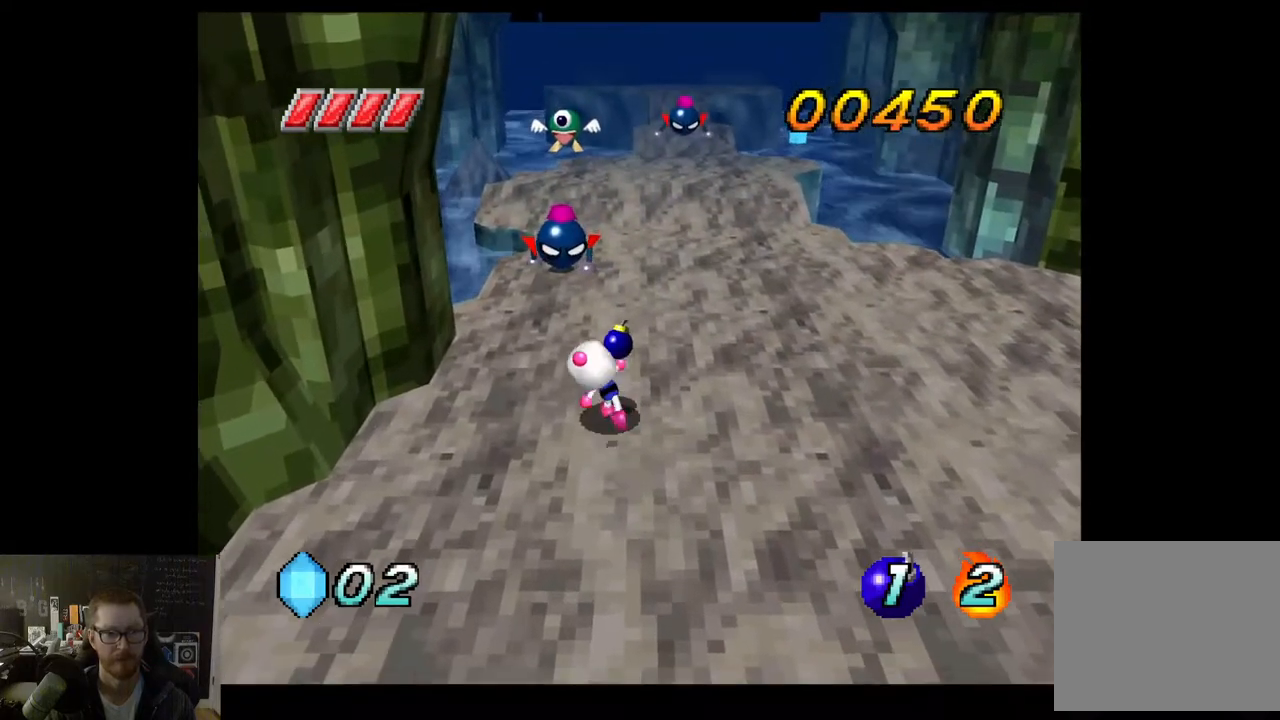
{"buttons": [], "left_stick": "center", "right_stick": "center", "events": [[217, "left_stick", "center"]]}
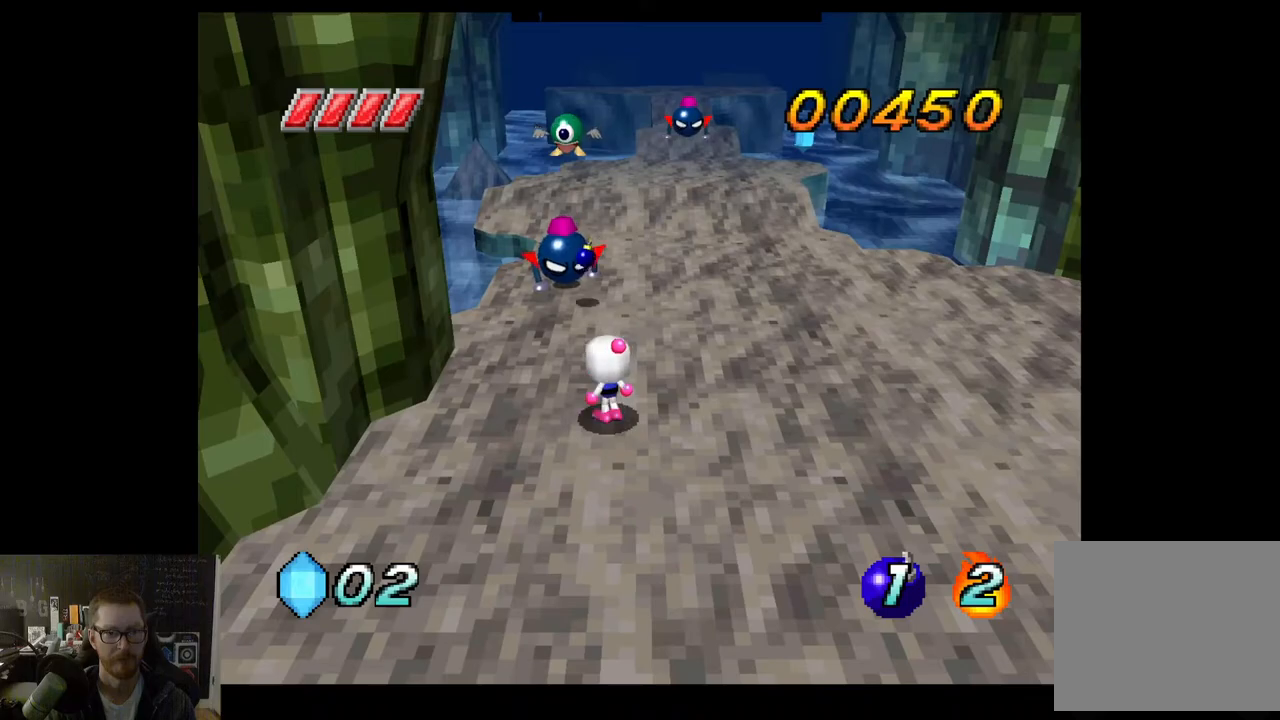
{"buttons": [], "left_stick": "up-left", "right_stick": "center", "events": [[383, "left_stick", "up-left"]]}
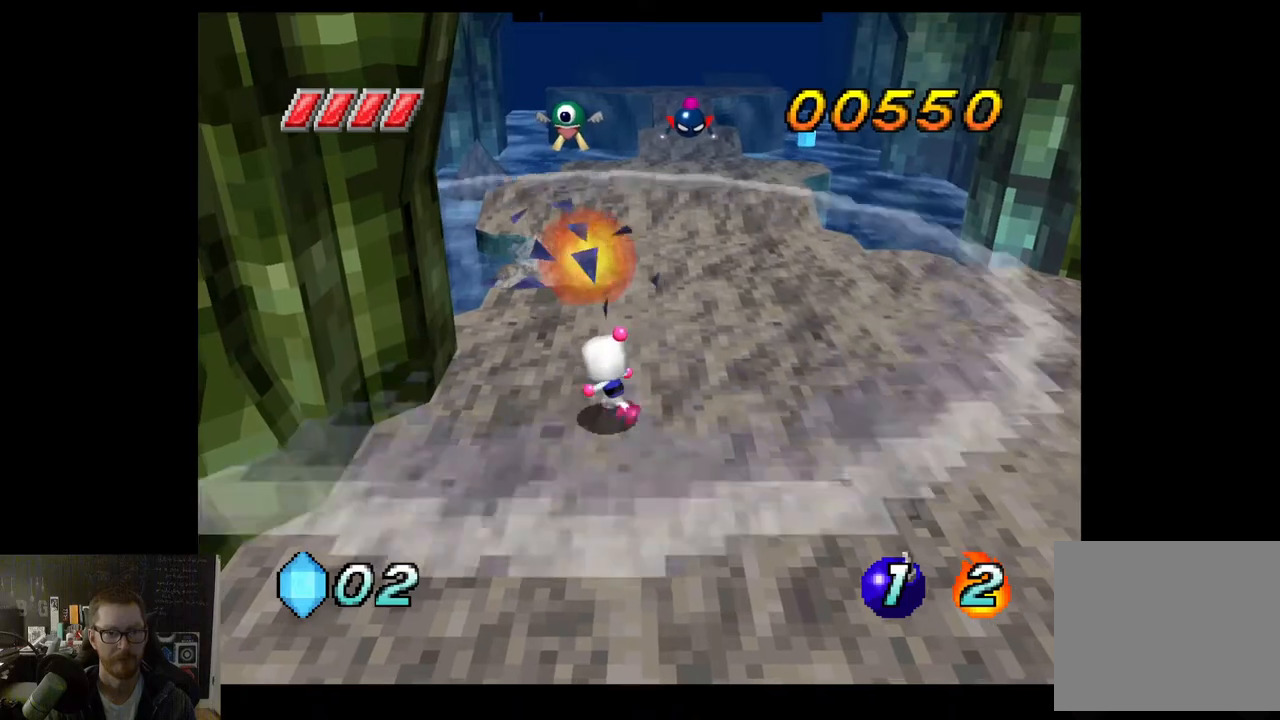
{"buttons": [], "left_stick": "up", "right_stick": "center", "events": [[83, "left_stick", "center"], [283, "left_stick", "up-left"], [483, "left_stick", "up"]]}
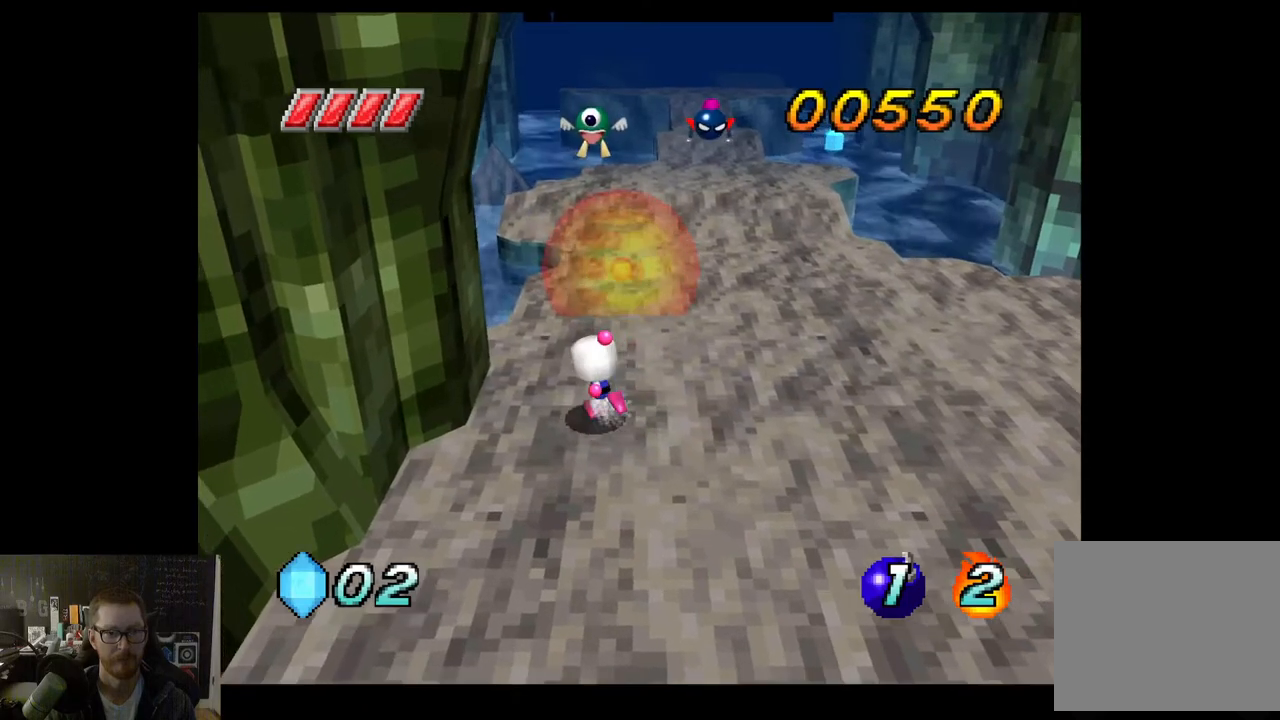
{"buttons": ["A"], "left_stick": "up", "right_stick": "center", "events": [[317, "A", "down"]]}
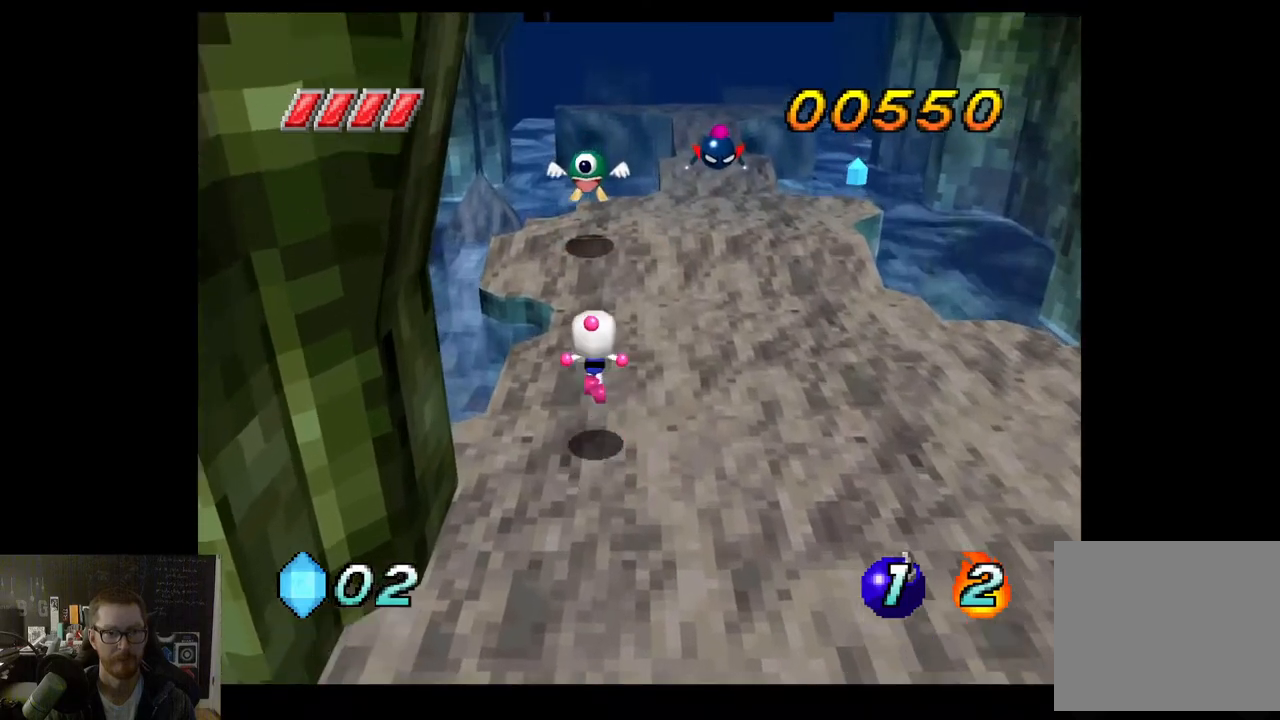
{"buttons": [], "left_stick": "center", "right_stick": "center", "events": [[33, "X", "down"], [50, "A", "up"], [117, "X", "up"], [283, "left_stick", "center"]]}
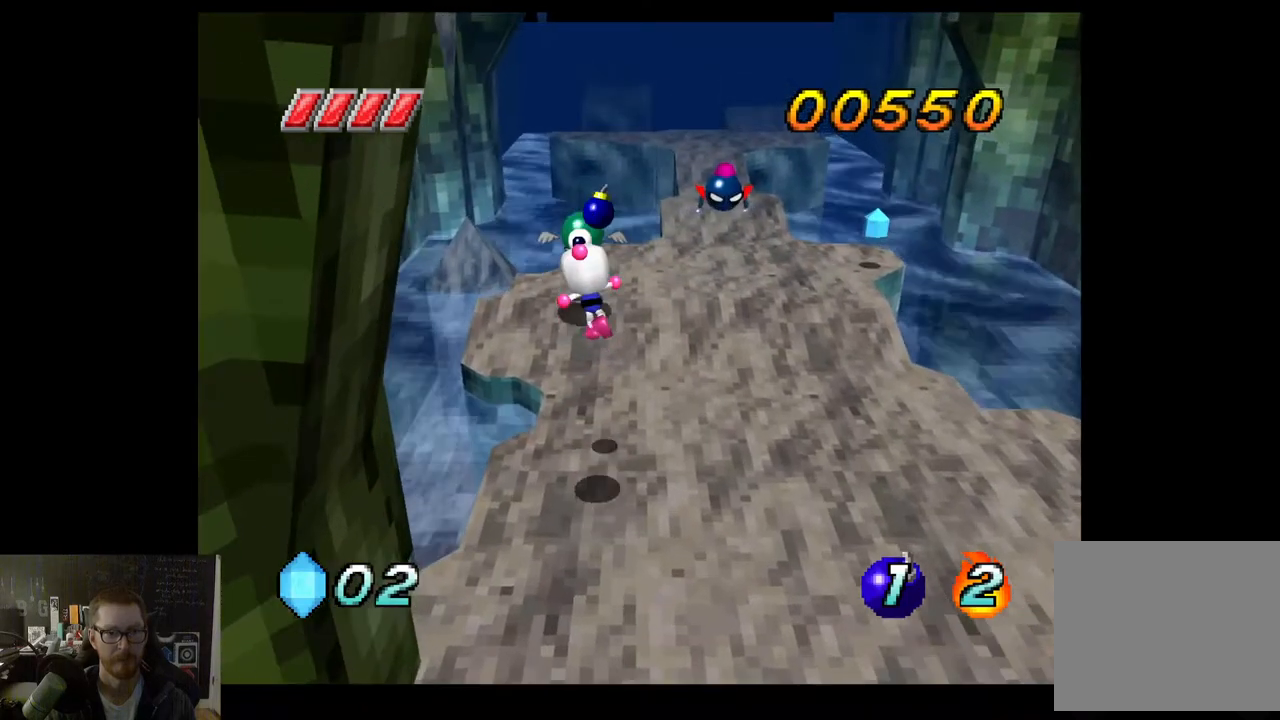
{"buttons": [], "left_stick": "down", "right_stick": "center", "events": [[367, "left_stick", "down"]]}
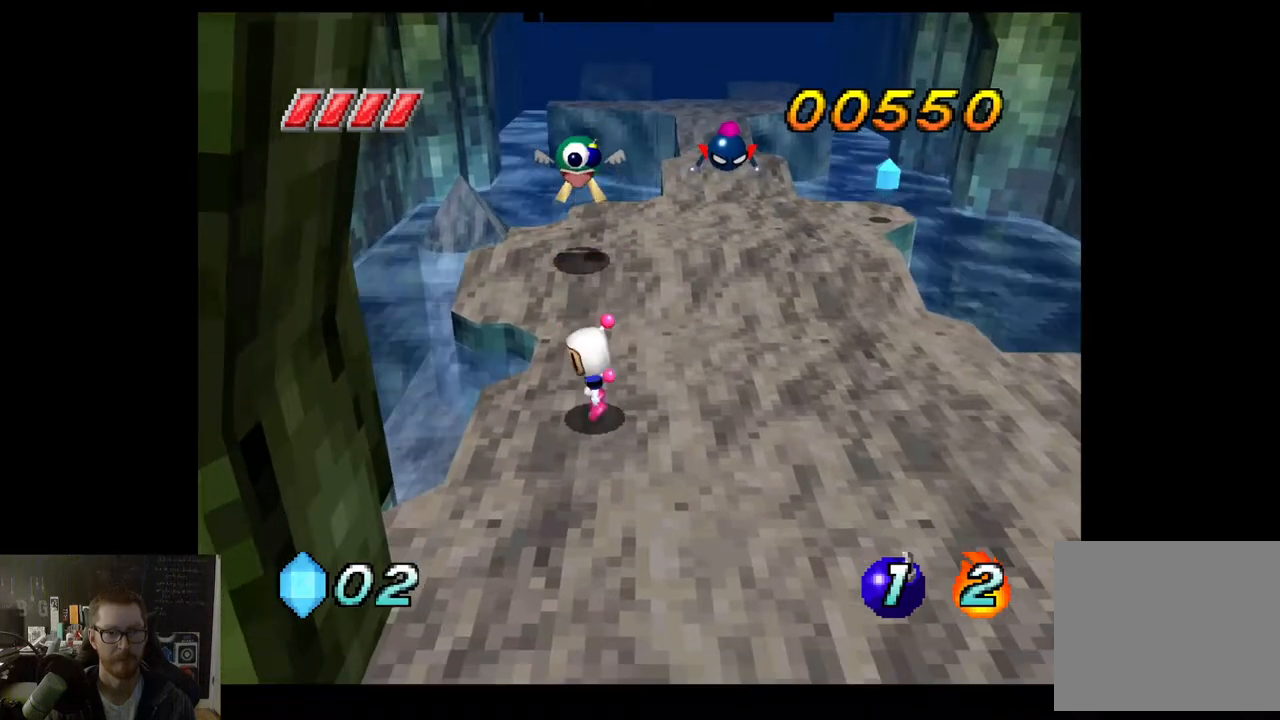
{"buttons": [], "left_stick": "right", "right_stick": "center", "events": [[167, "left_stick", "down-right"], [300, "left_stick", "right"]]}
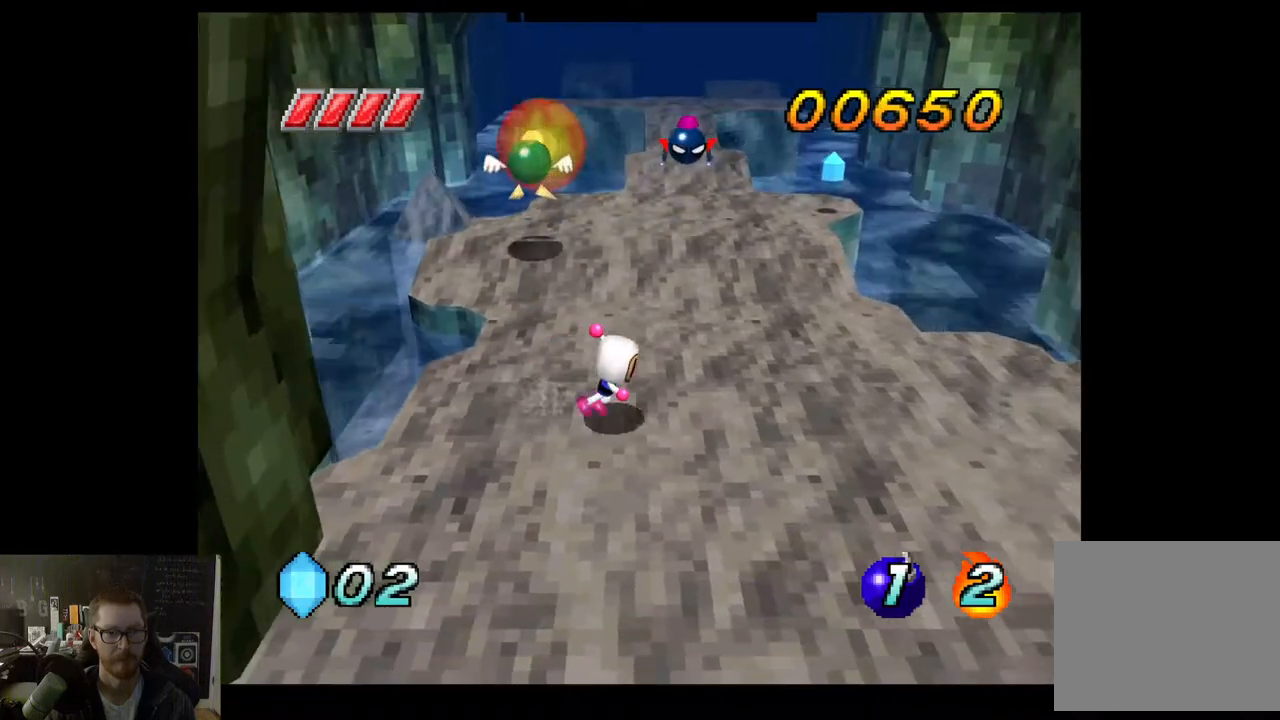
{"buttons": [], "left_stick": "up", "right_stick": "center", "events": [[33, "left_stick", "up-right"], [233, "left_stick", "up"]]}
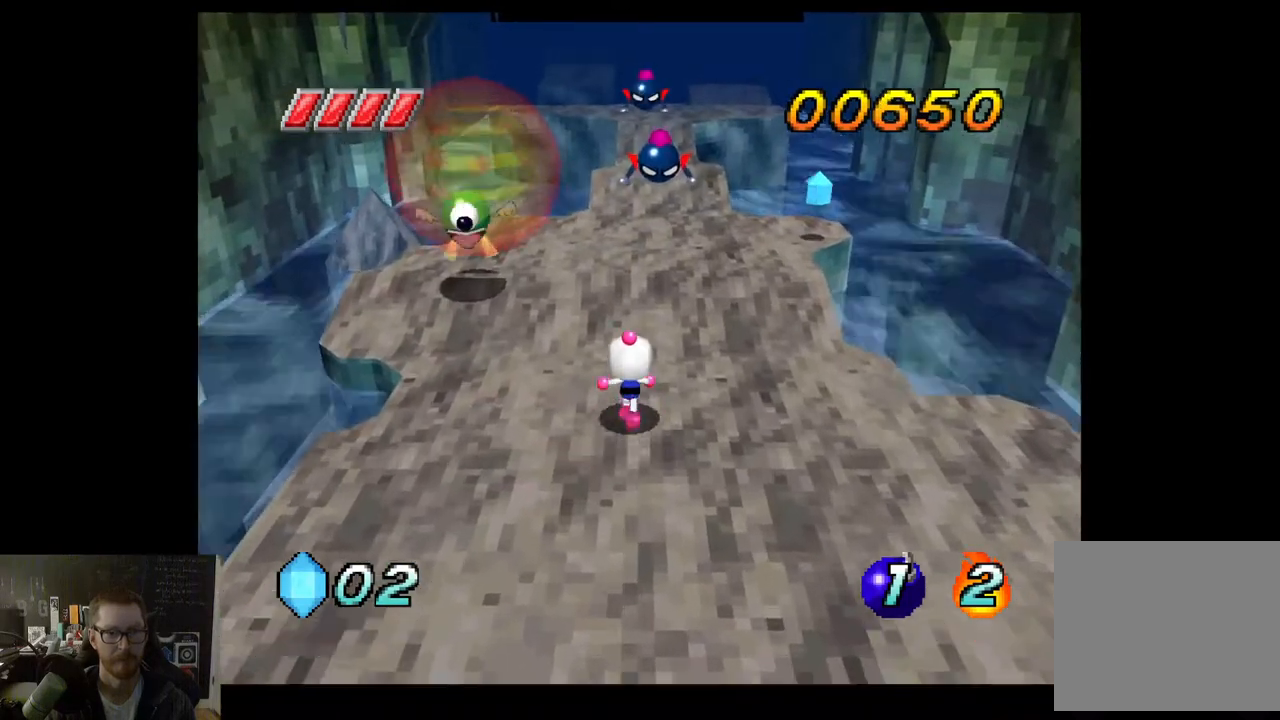
{"buttons": [], "left_stick": "up", "right_stick": "center", "events": [[67, "A", "down"], [250, "X", "down"], [283, "A", "up"], [400, "X", "up"]]}